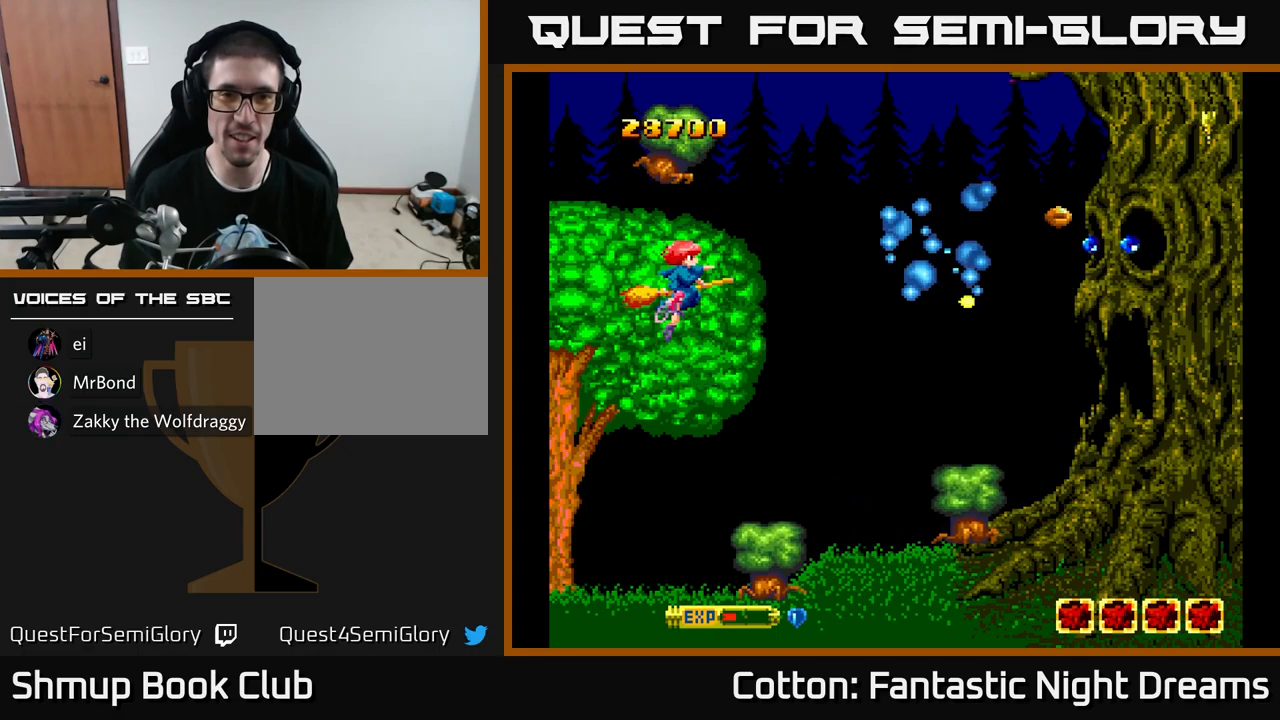
Gameplay with a controller (Xbox layout); each line is a JSON object with the inputs held at the frame after it. "events" lists button and stick changes between this image and that frame as [ms after this image, input, new state], when the widget could be followed in between. Not read: GUIDE.
{"buttons": ["X", "DPAD_LEFT"], "left_stick": "center", "right_stick": "center", "events": [[17, "X", "up"], [84, "X", "down"], [167, "X", "up"], [184, "DPAD_LEFT", "down"], [284, "X", "down"], [317, "DPAD_LEFT", "up"], [384, "X", "up"], [400, "DPAD_DOWN", "down"], [434, "X", "down"], [450, "DPAD_LEFT", "down"], [500, "DPAD_DOWN", "up"]]}
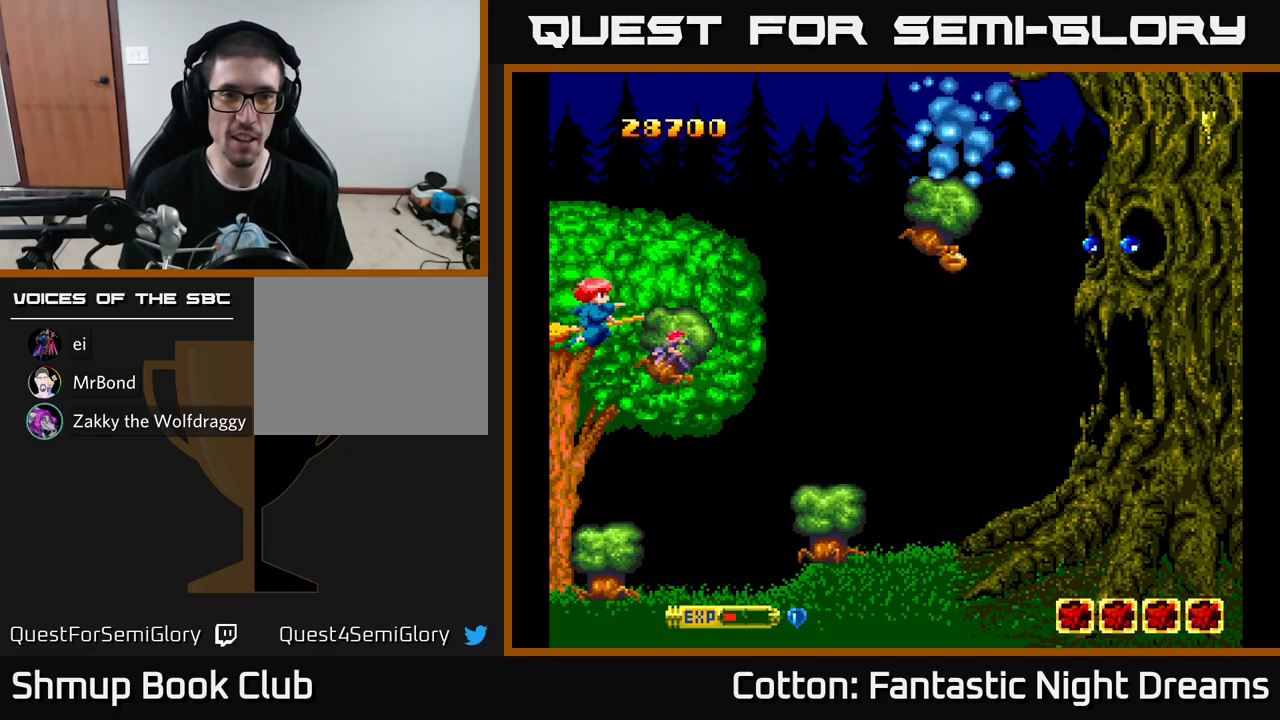
{"buttons": ["X", "DPAD_DOWN", "DPAD_RIGHT"], "left_stick": "center", "right_stick": "center"}
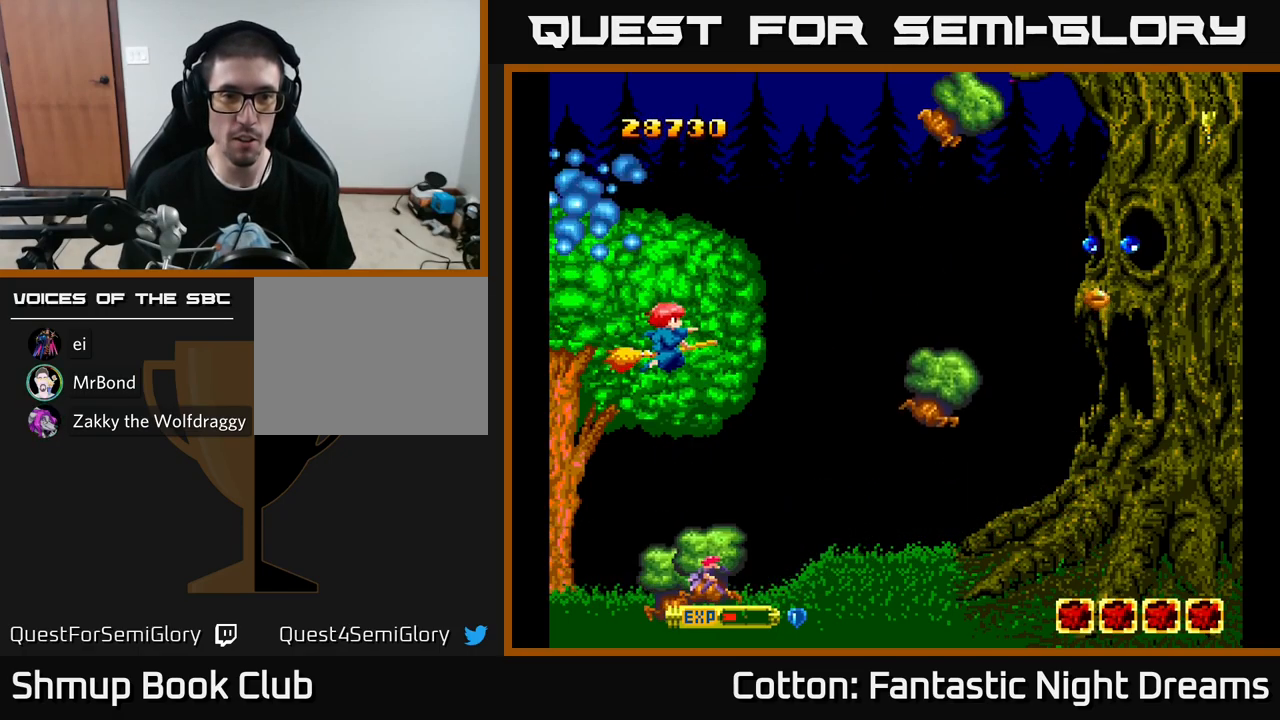
{"buttons": ["X"], "left_stick": "center", "right_stick": "center", "events": [[67, "X", "up"], [84, "DPAD_DOWN", "up"], [134, "X", "down"], [200, "DPAD_UP", "down"], [217, "DPAD_RIGHT", "up"], [217, "X", "up"], [317, "X", "down"], [400, "X", "up"], [417, "DPAD_UP", "up"], [500, "X", "down"]]}
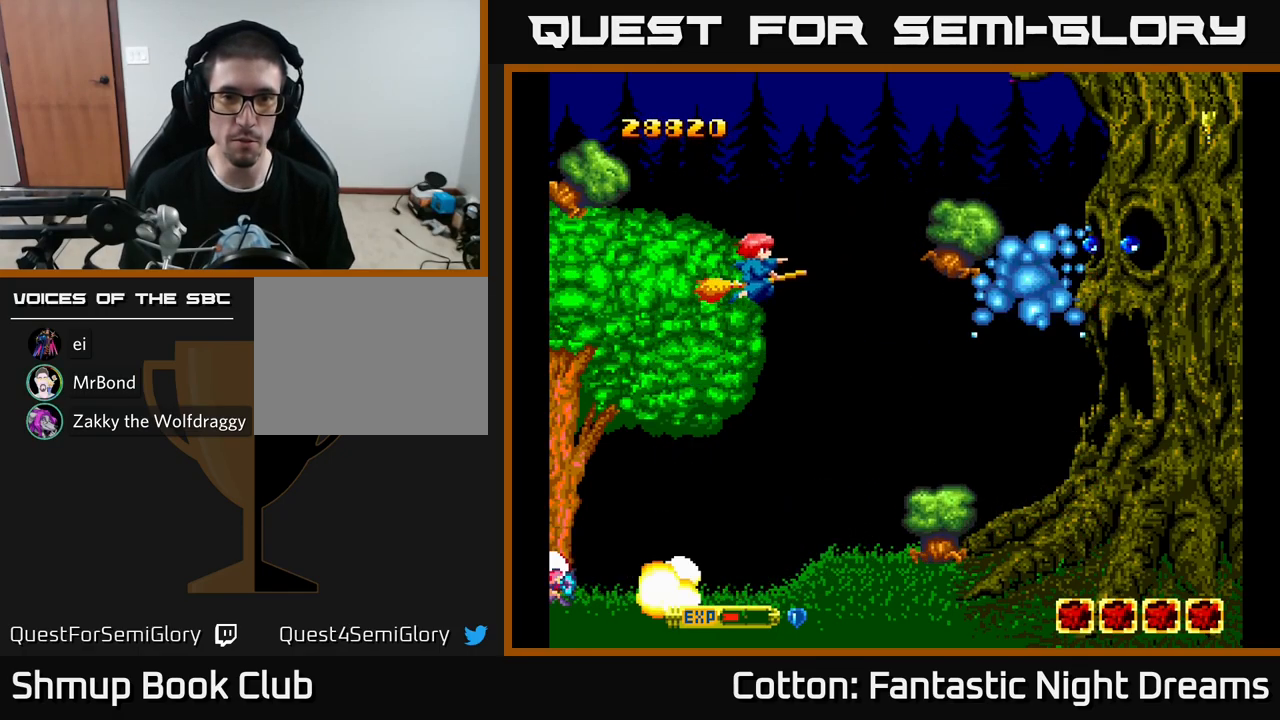
{"buttons": ["X"], "left_stick": "center", "right_stick": "center", "events": [[67, "X", "up"], [134, "X", "down"], [217, "X", "up"], [284, "X", "down"], [367, "X", "up"], [450, "X", "down"]]}
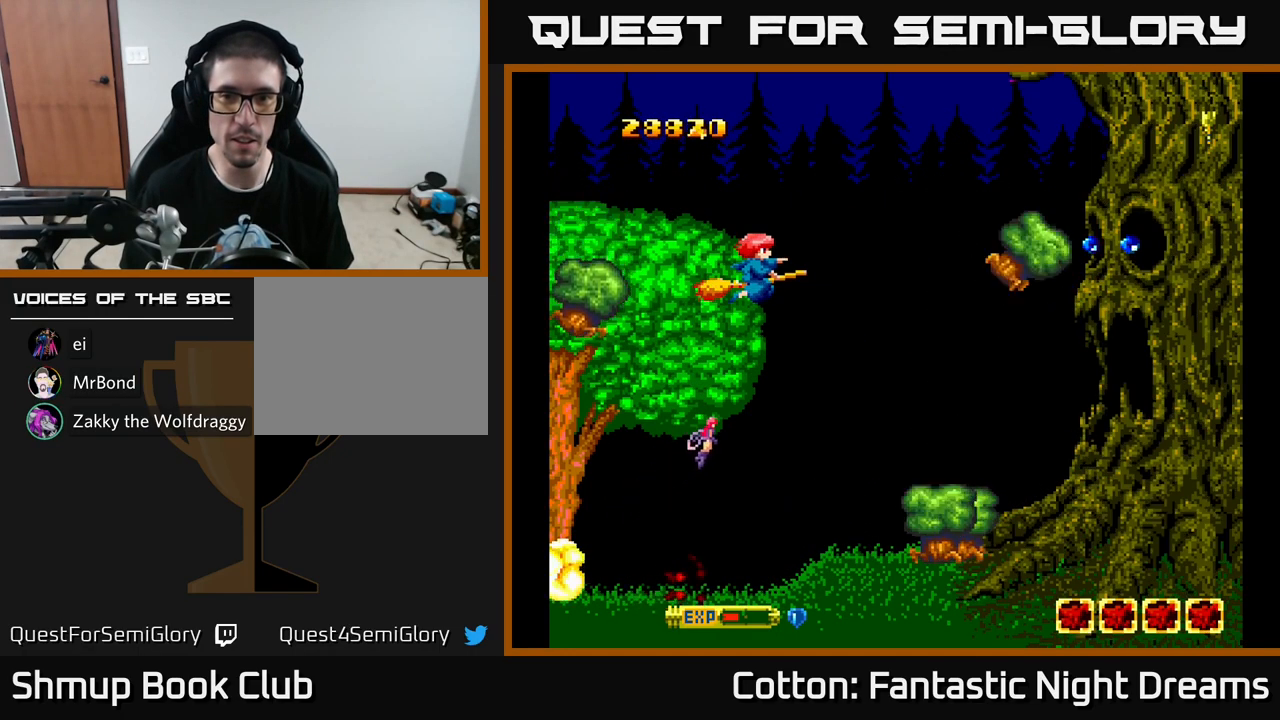
{"buttons": [], "left_stick": "center", "right_stick": "center", "events": [[17, "X", "up"], [67, "X", "down"], [167, "X", "up"], [267, "X", "down"], [334, "X", "up"], [384, "DPAD_LEFT", "down"], [400, "X", "down"], [450, "DPAD_LEFT", "up"], [484, "X", "up"]]}
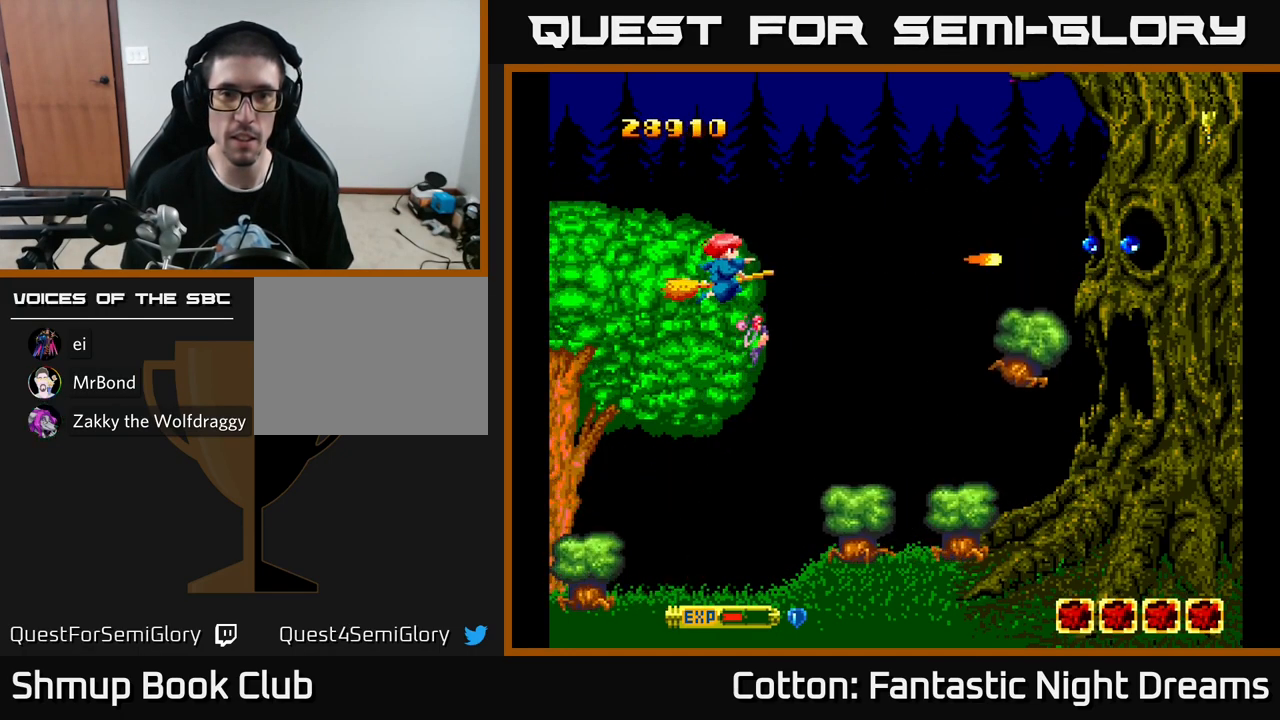
{"buttons": [], "left_stick": "center", "right_stick": "center", "events": [[50, "X", "down"], [167, "X", "up"], [234, "X", "down"], [317, "X", "up"], [400, "X", "down"], [484, "X", "up"]]}
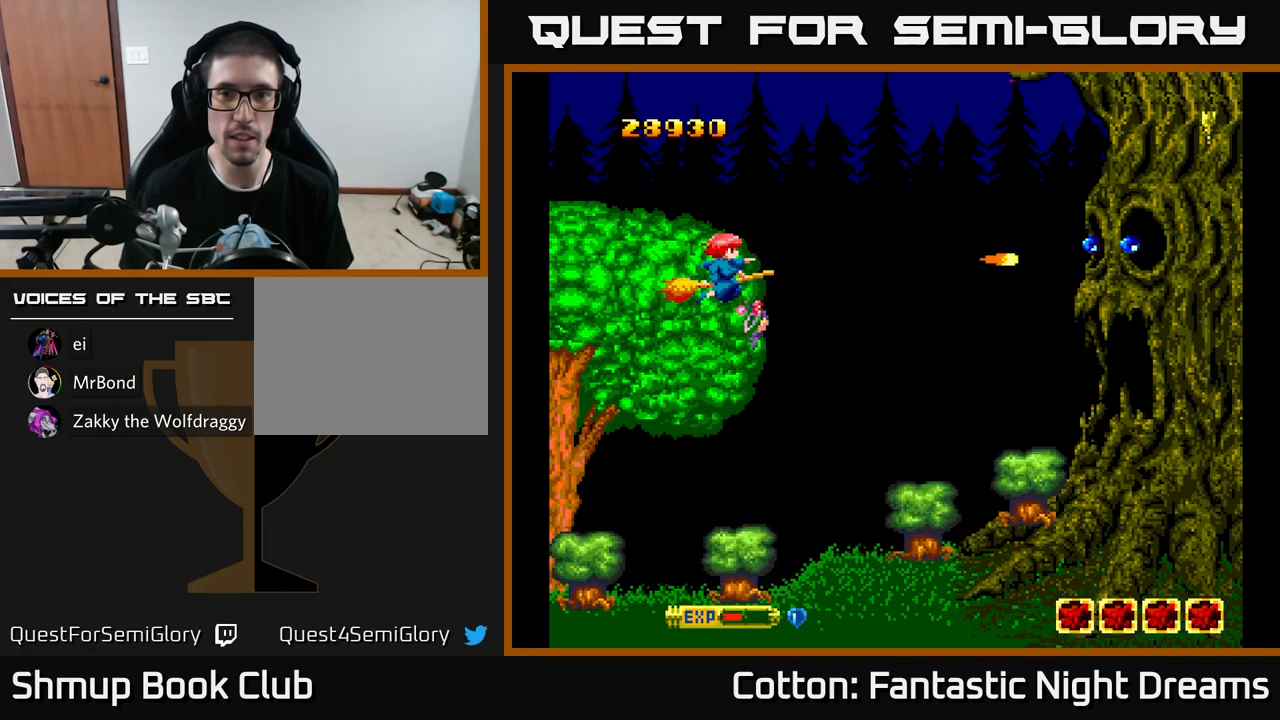
{"buttons": ["DPAD_DOWN", "DPAD_RIGHT"], "left_stick": "center", "right_stick": "center", "events": [[67, "X", "down"], [150, "X", "up"], [184, "DPAD_LEFT", "down"], [200, "X", "down"], [384, "DPAD_DOWN", "down"], [384, "DPAD_LEFT", "up"], [384, "X", "up"], [484, "DPAD_RIGHT", "down"]]}
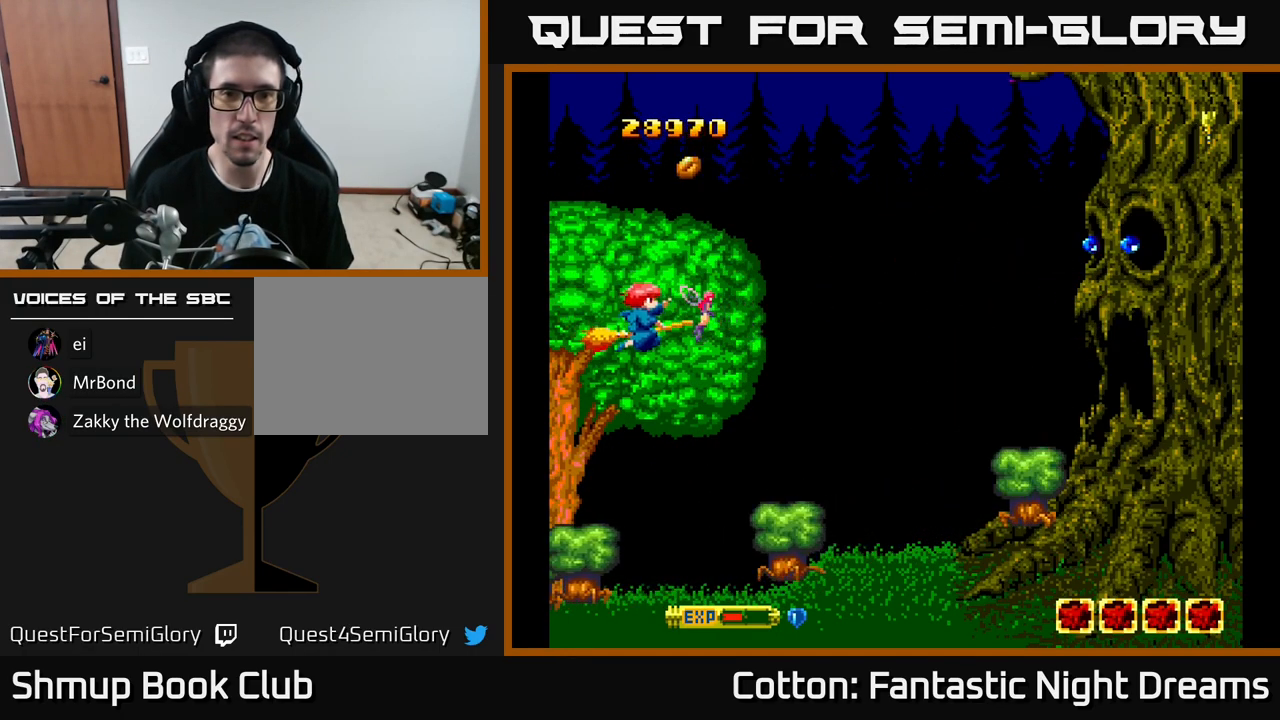
{"buttons": ["A", "DPAD_DOWN", "DPAD_LEFT"], "left_stick": "center", "right_stick": "center", "events": [[34, "DPAD_DOWN", "up"], [34, "X", "down"], [67, "X", "up"], [100, "DPAD_DOWN", "down"], [150, "X", "down"], [217, "DPAD_DOWN", "up"], [217, "X", "up"], [367, "DPAD_RIGHT", "up"], [434, "A", "down"], [434, "DPAD_LEFT", "down"], [467, "DPAD_DOWN", "down"]]}
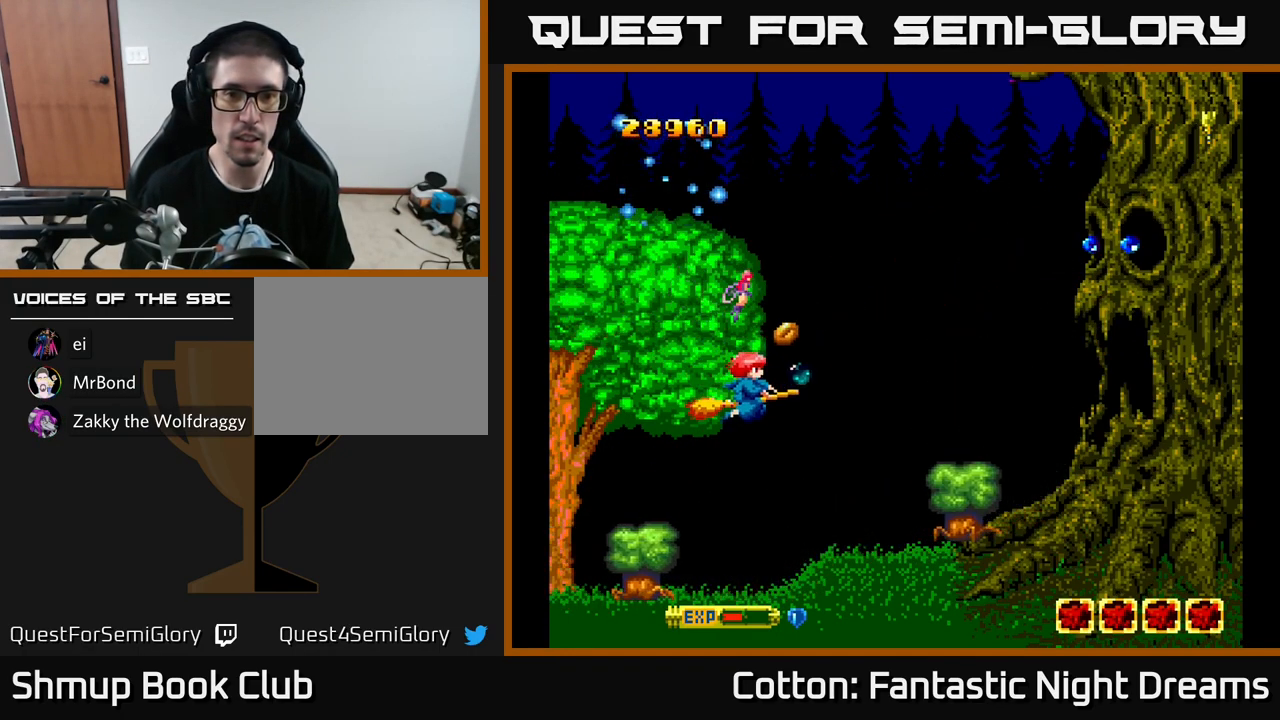
{"buttons": ["DPAD_UP", "DPAD_LEFT"], "left_stick": "center", "right_stick": "center", "events": [[50, "A", "up"], [67, "DPAD_LEFT", "up"], [200, "DPAD_RIGHT", "down"], [250, "DPAD_DOWN", "up"], [367, "X", "down"], [384, "DPAD_RIGHT", "up"], [400, "DPAD_UP", "down"], [417, "DPAD_LEFT", "down"], [450, "X", "up"]]}
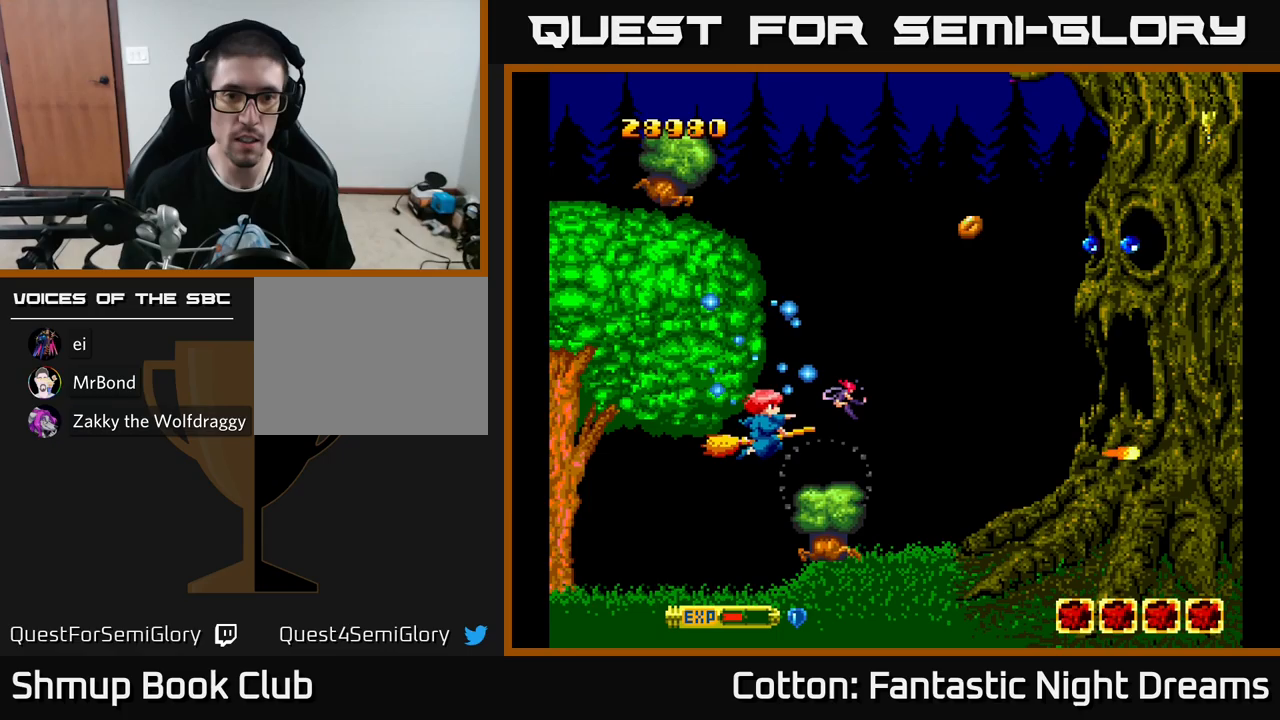
{"buttons": ["DPAD_UP", "DPAD_LEFT"], "left_stick": "center", "right_stick": "center"}
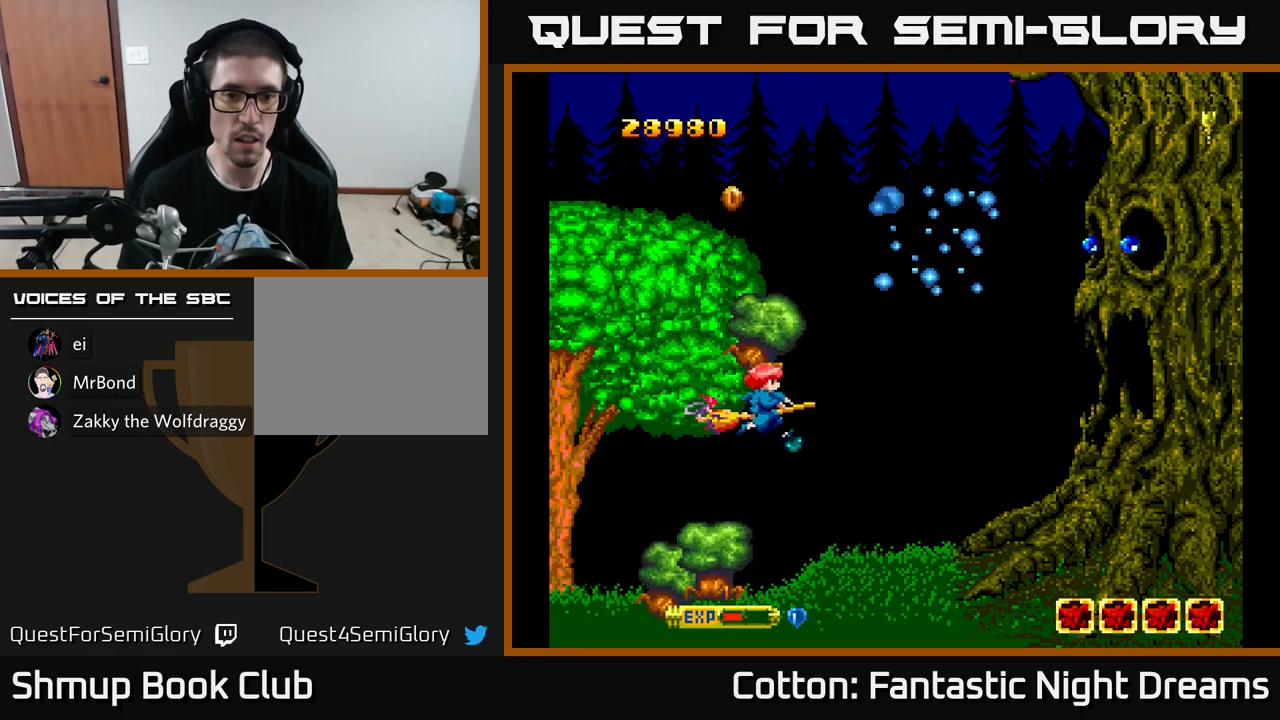
{"buttons": [], "left_stick": "center", "right_stick": "center", "events": [[67, "X", "down"], [117, "DPAD_UP", "up"], [167, "X", "up"], [200, "X", "down"], [283, "X", "up"], [350, "X", "down"], [400, "DPAD_LEFT", "up"], [483, "X", "up"]]}
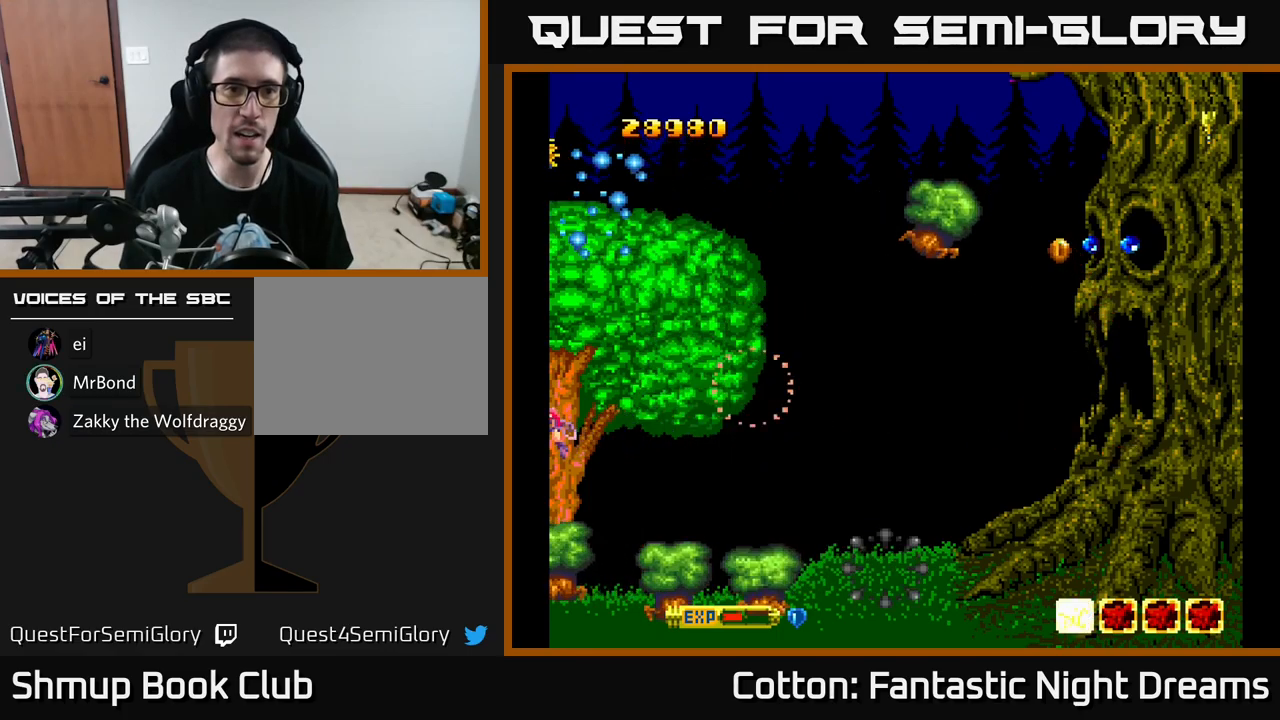
{"buttons": ["X"], "left_stick": "center", "right_stick": "center", "events": [[50, "X", "down"], [150, "X", "up"], [233, "X", "down"], [333, "X", "up"], [467, "X", "down"]]}
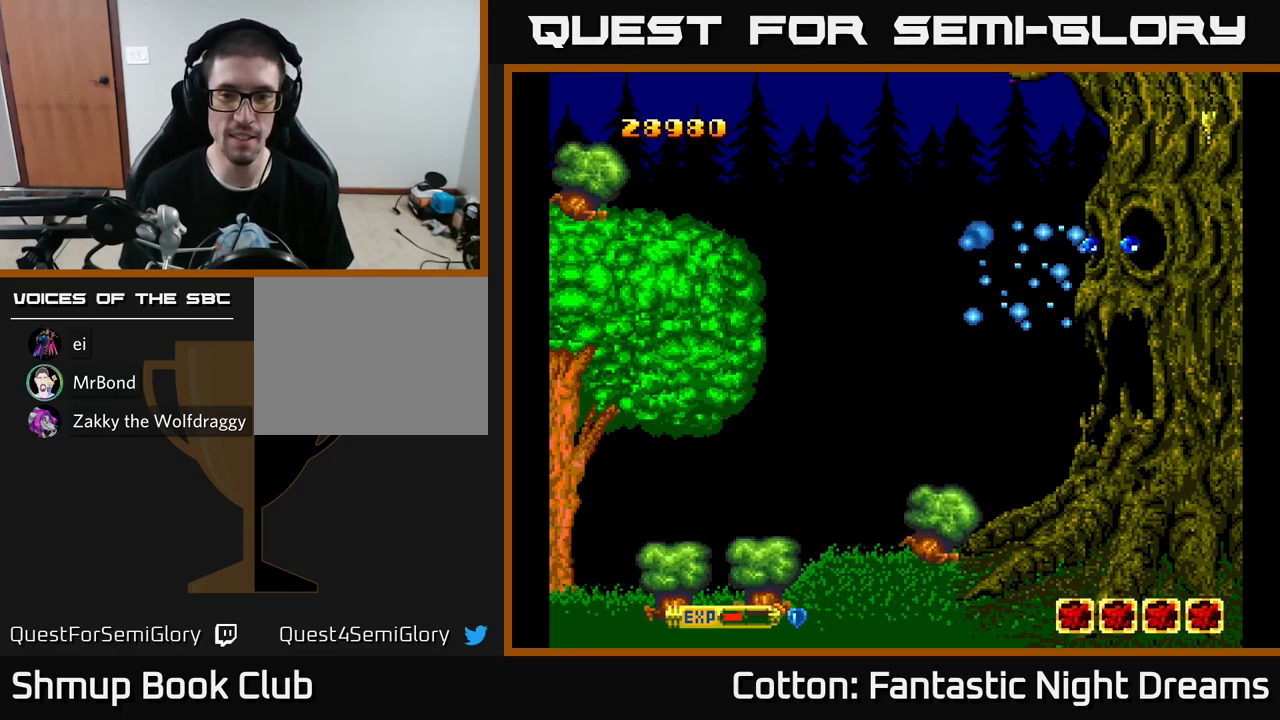
{"buttons": ["X"], "left_stick": "center", "right_stick": "center", "events": [[67, "X", "up"], [167, "X", "down"], [333, "X", "up"], [400, "X", "down"]]}
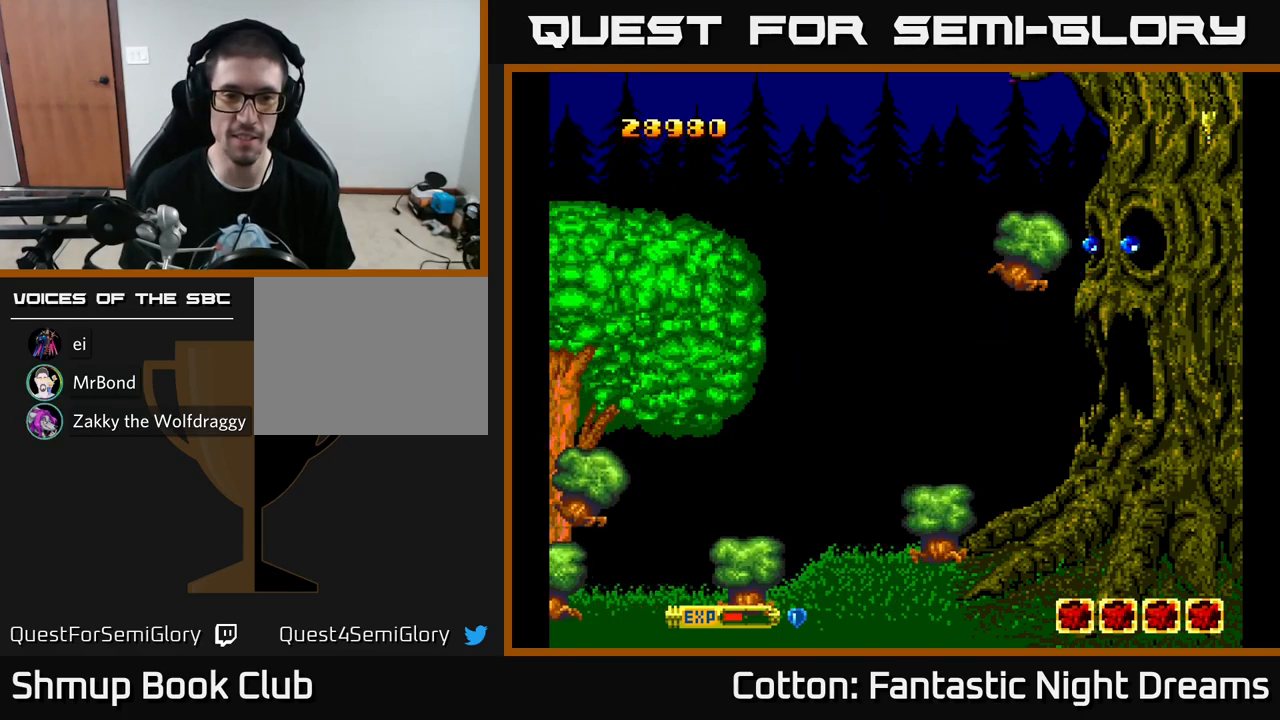
{"buttons": ["X"], "left_stick": "center", "right_stick": "center", "events": [[50, "X", "up"], [117, "X", "down"], [283, "X", "up"], [417, "X", "down"]]}
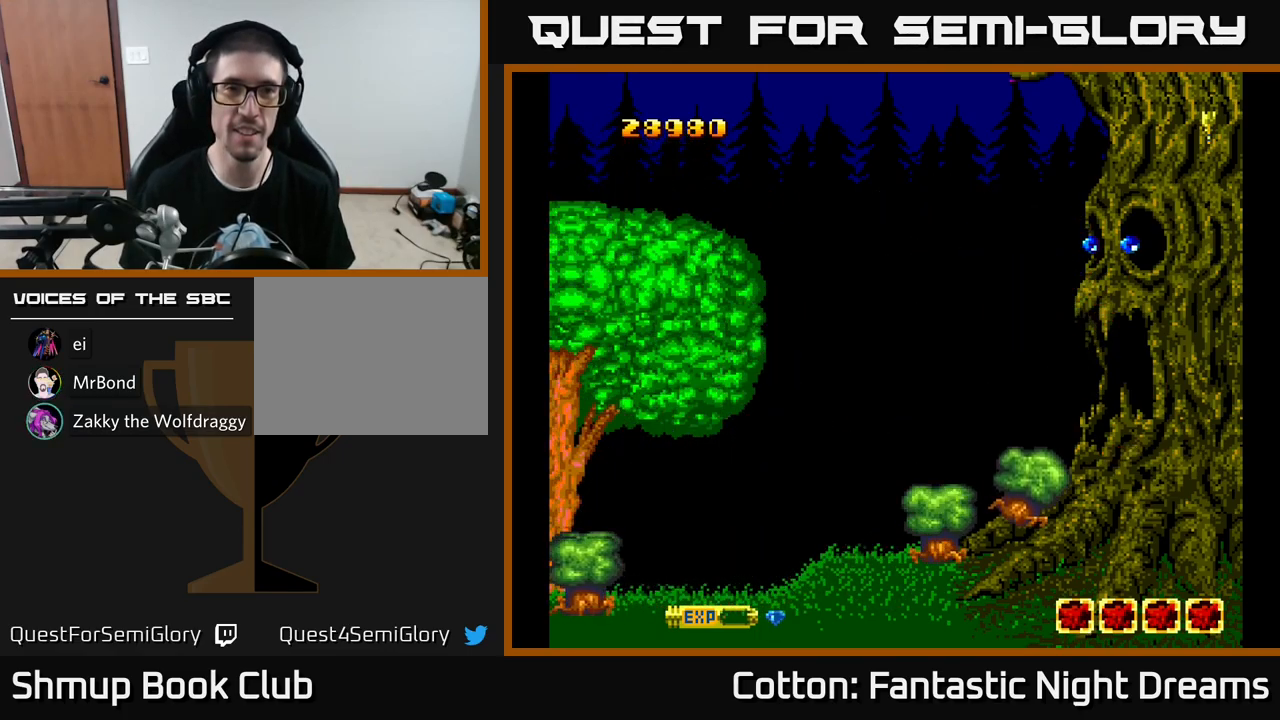
{"buttons": [], "left_stick": "center", "right_stick": "center", "events": [[33, "X", "up"]]}
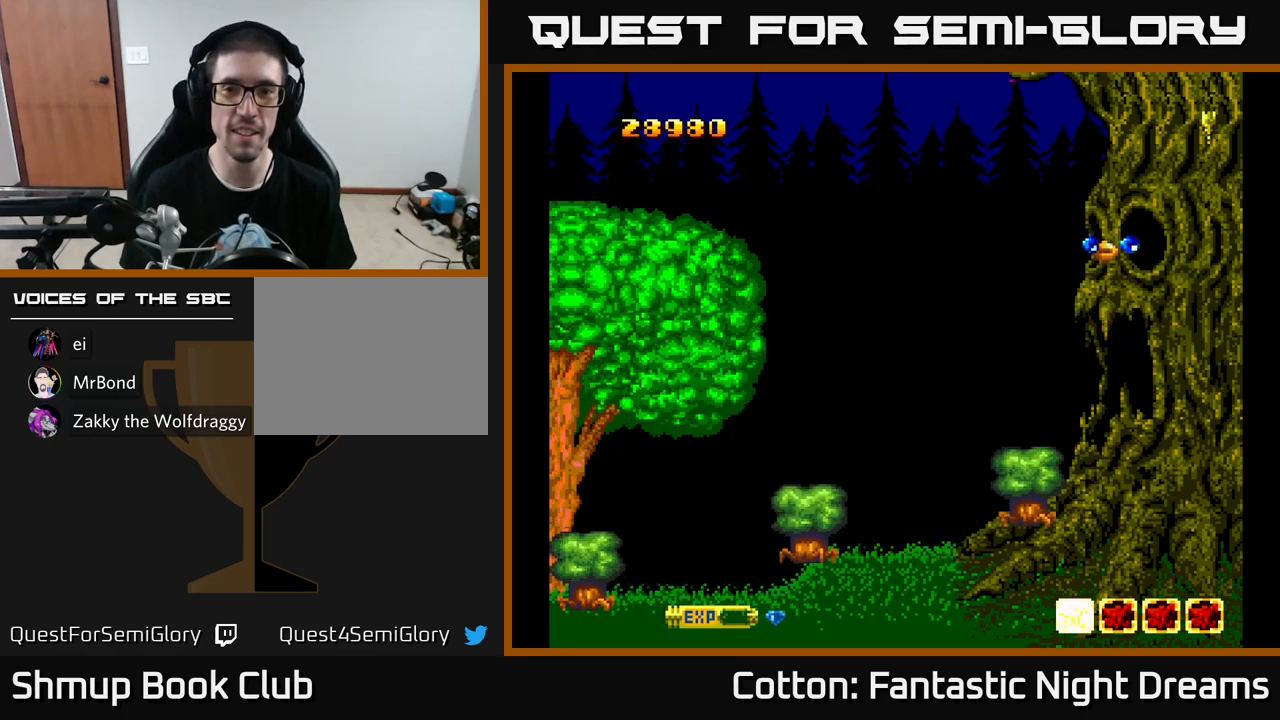
{"buttons": [], "left_stick": "center", "right_stick": "center", "events": []}
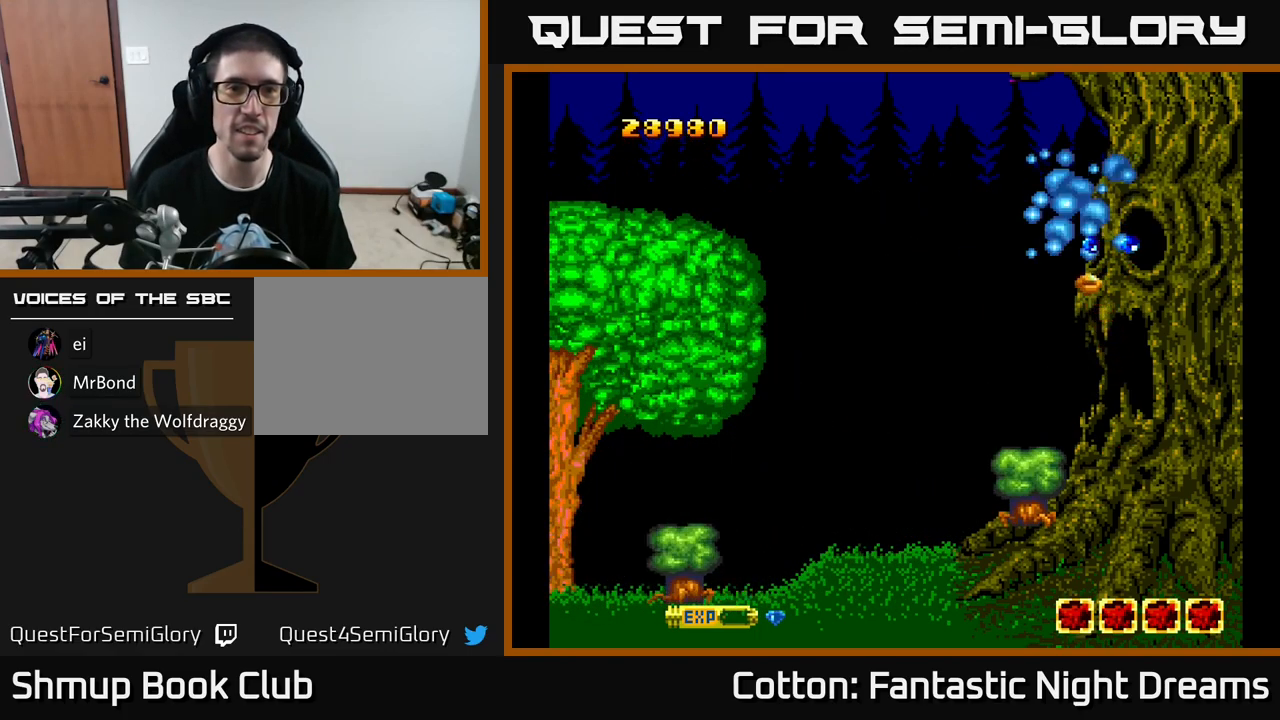
{"buttons": [], "left_stick": "center", "right_stick": "center", "events": []}
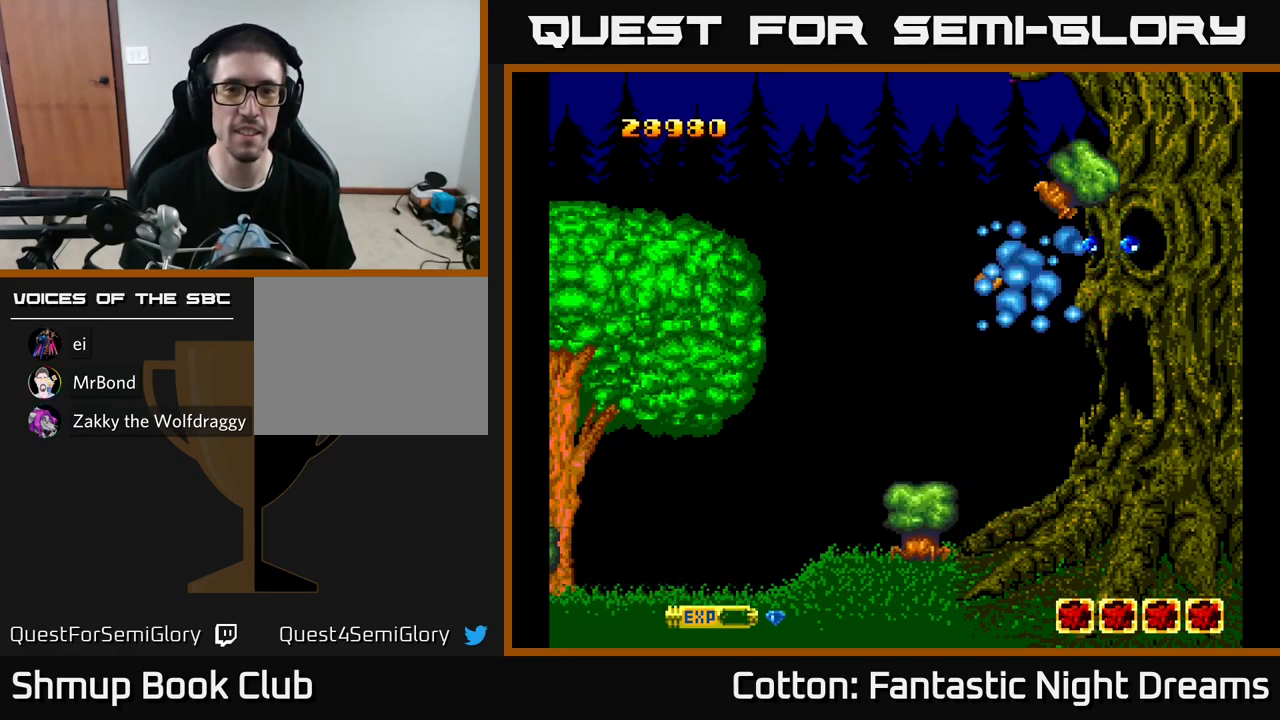
{"buttons": ["X", "DPAD_UP"], "left_stick": "center", "right_stick": "center", "events": [[333, "X", "down"], [350, "DPAD_UP", "down"], [400, "X", "up"], [483, "X", "down"]]}
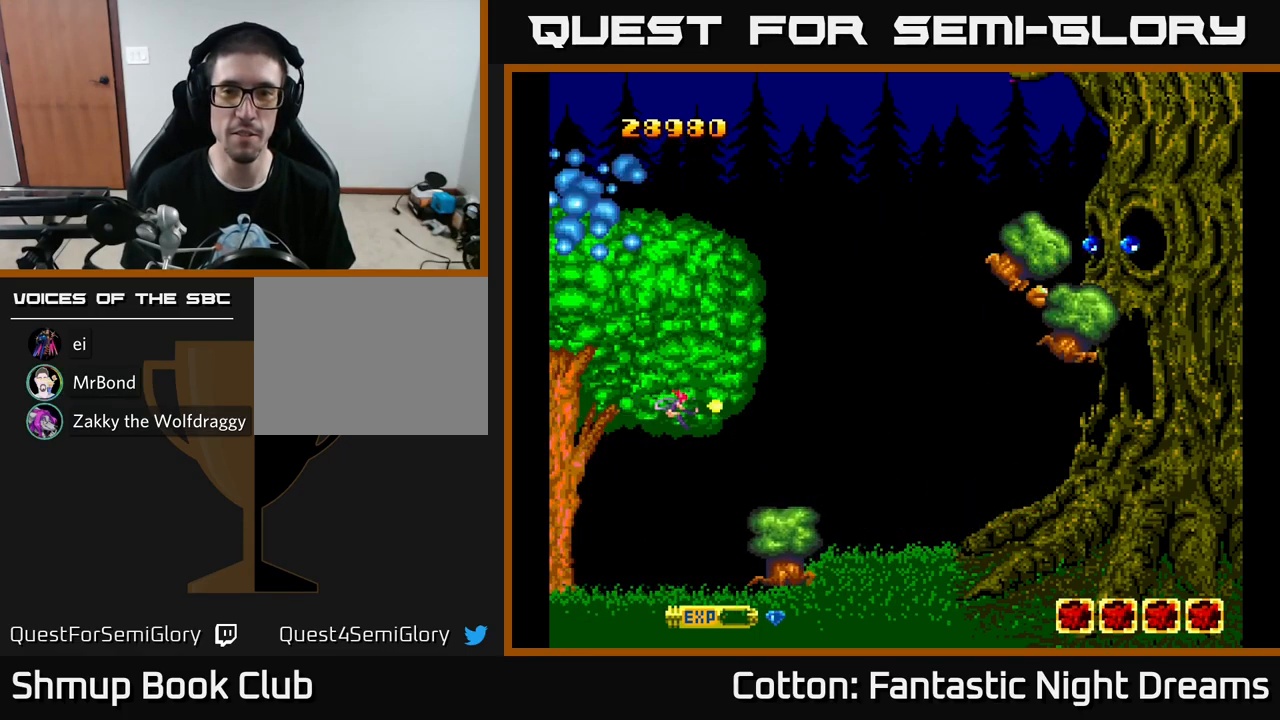
{"buttons": ["X"], "left_stick": "center", "right_stick": "center", "events": [[17, "DPAD_UP", "up"], [67, "X", "up"], [150, "X", "down"], [217, "DPAD_RIGHT", "down"], [217, "X", "up"], [267, "X", "down"], [283, "DPAD_RIGHT", "up"], [350, "X", "up"], [417, "X", "down"]]}
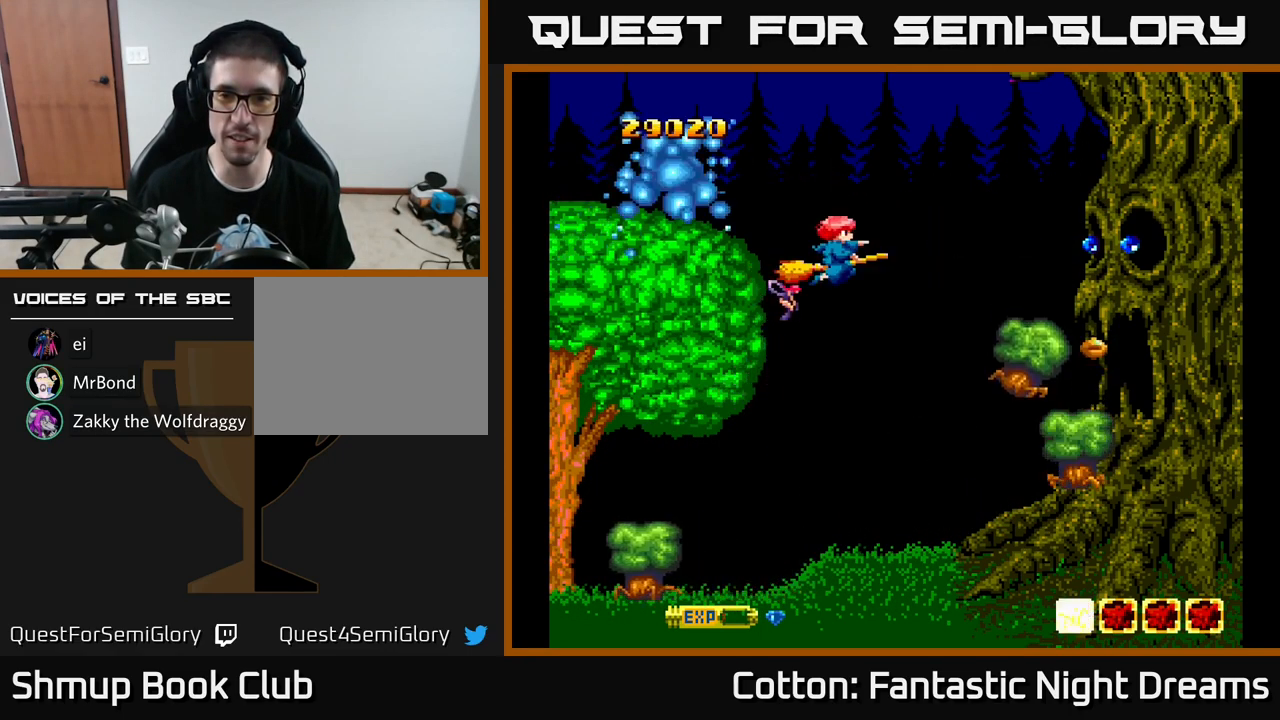
{"buttons": ["X"], "left_stick": "center", "right_stick": "center", "events": [[17, "X", "up"], [84, "X", "down"], [134, "X", "up"], [217, "X", "down"], [267, "X", "up"], [334, "X", "down"], [434, "X", "up"], [500, "X", "down"]]}
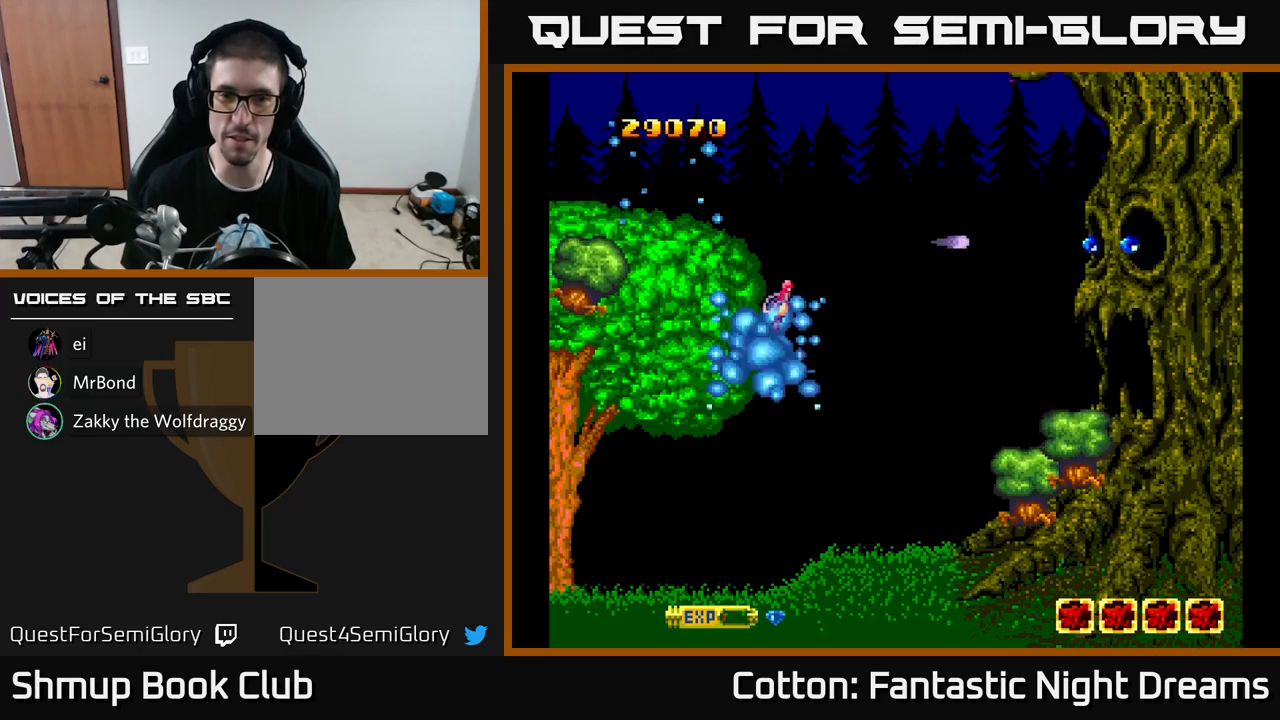
{"buttons": ["X"], "left_stick": "center", "right_stick": "center", "events": [[50, "X", "up"], [117, "X", "down"], [184, "X", "up"], [234, "X", "down"], [317, "X", "up"], [384, "X", "down"], [434, "X", "up"], [484, "X", "down"]]}
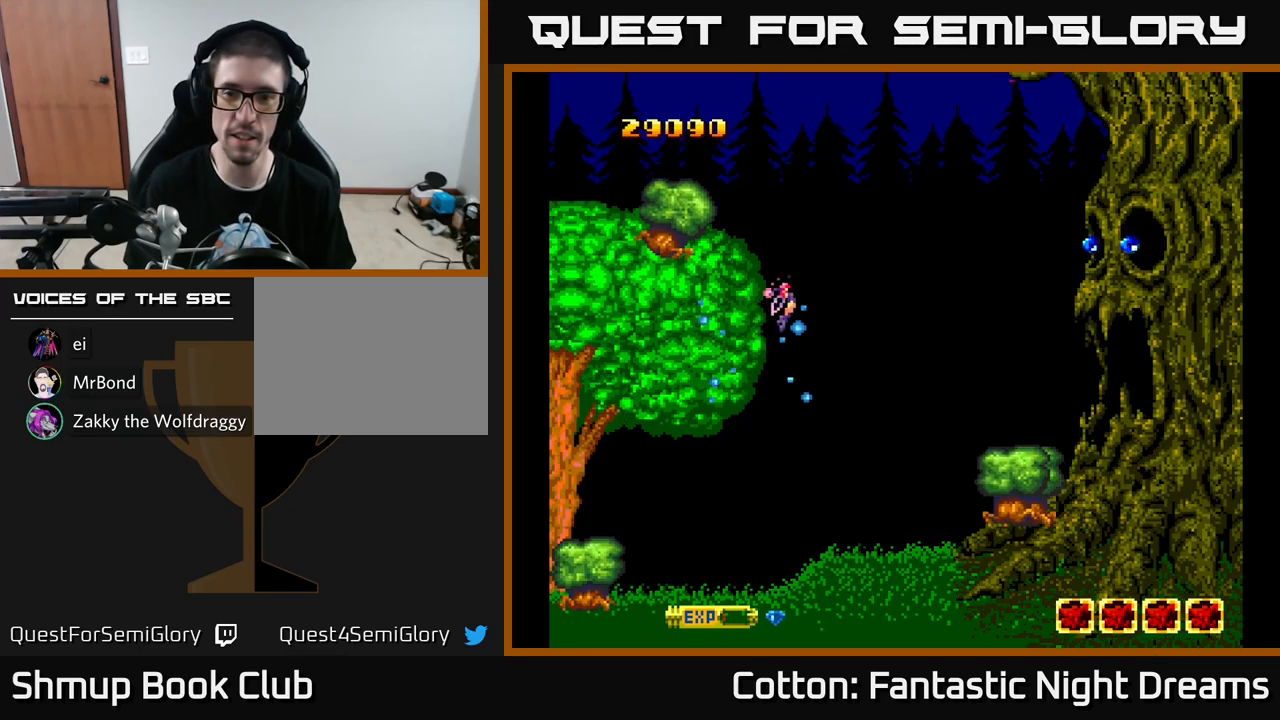
{"buttons": [], "left_stick": "center", "right_stick": "center", "events": [[67, "X", "up"], [117, "X", "down"], [217, "X", "up"], [284, "X", "down"], [334, "X", "up"], [434, "X", "down"], [500, "X", "up"]]}
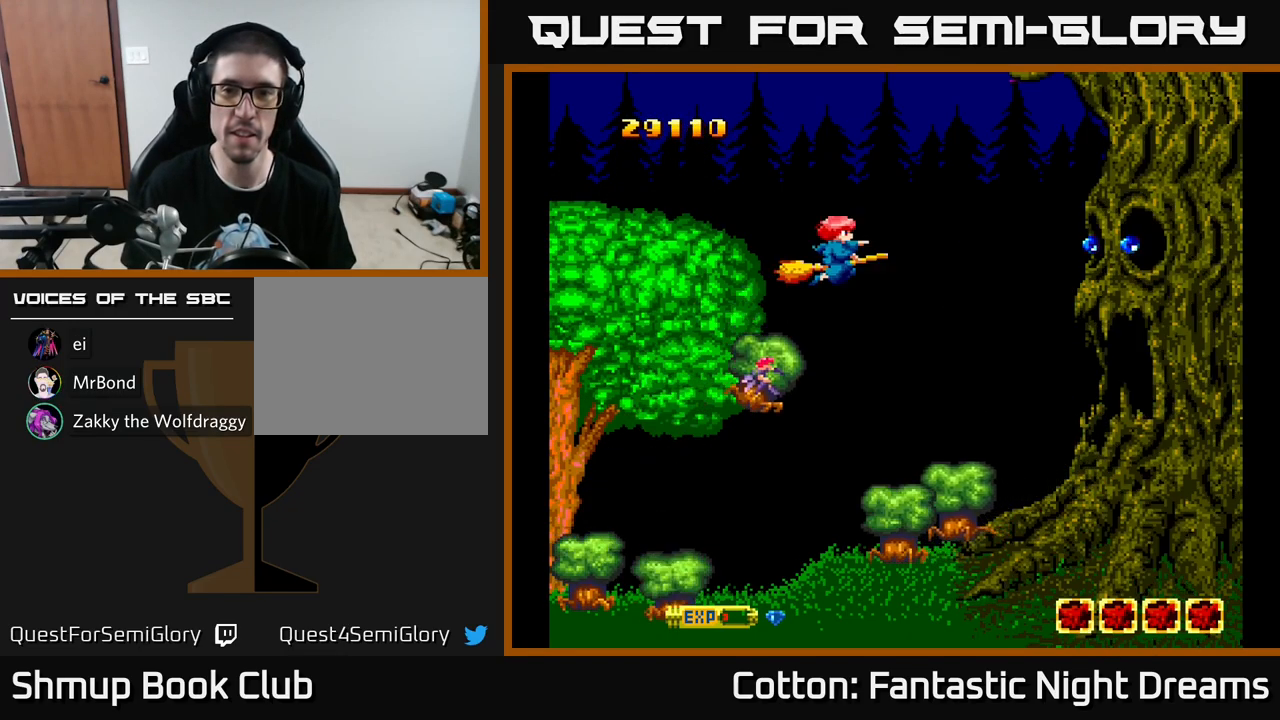
{"buttons": [], "left_stick": "center", "right_stick": "center", "events": [[84, "X", "down"], [167, "X", "up"], [234, "X", "down"], [300, "X", "up"], [367, "X", "down"], [434, "X", "up"]]}
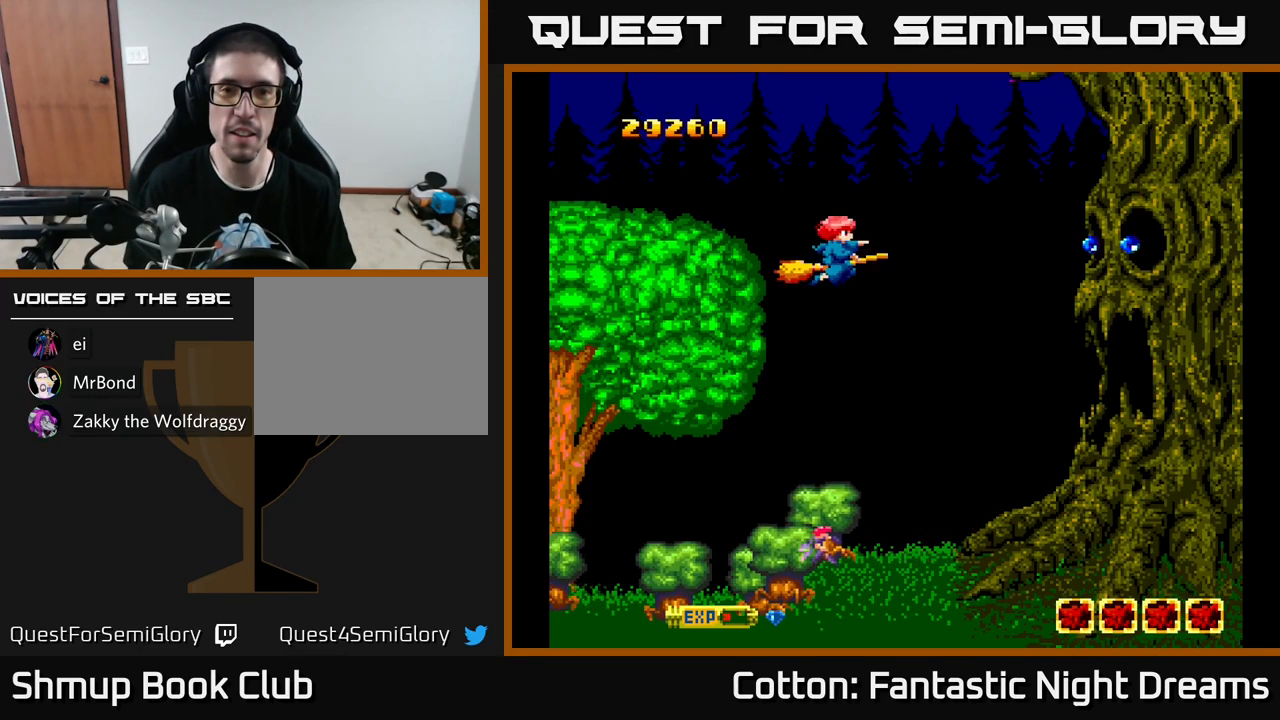
{"buttons": ["DPAD_DOWN", "DPAD_LEFT"], "left_stick": "center", "right_stick": "center", "events": [[17, "X", "down"], [84, "X", "up"], [134, "X", "down"], [200, "X", "up"], [267, "X", "down"], [317, "X", "up"], [417, "X", "down"], [450, "X", "up"], [500, "DPAD_DOWN", "down"], [500, "DPAD_LEFT", "down"]]}
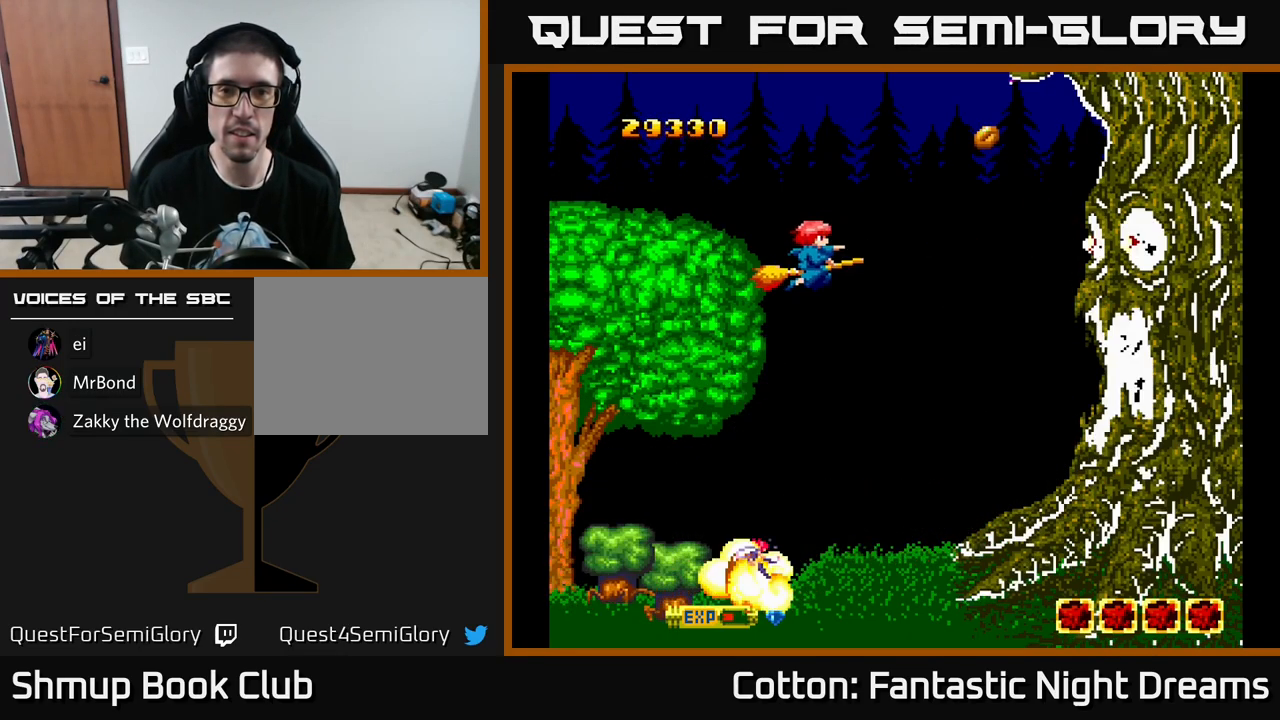
{"buttons": ["X"], "left_stick": "center", "right_stick": "center", "events": [[34, "X", "down"], [84, "DPAD_DOWN", "up"], [84, "X", "up"], [167, "X", "down"], [234, "X", "up"], [317, "X", "down"], [367, "DPAD_LEFT", "up"], [400, "X", "up"], [434, "X", "down"]]}
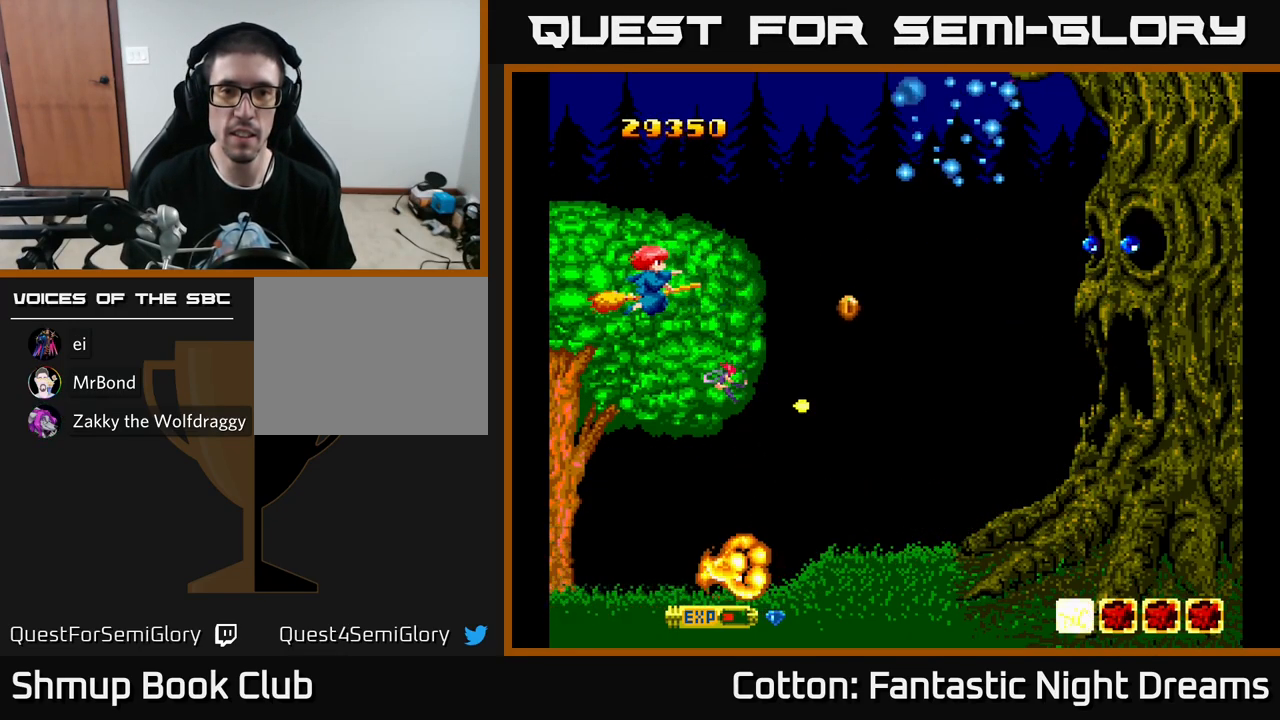
{"buttons": ["X"], "left_stick": "center", "right_stick": "center", "events": [[34, "X", "up"], [117, "X", "down"], [134, "DPAD_UP", "down"], [234, "X", "up"], [300, "X", "down"], [317, "DPAD_UP", "up"], [367, "X", "up"], [450, "X", "down"]]}
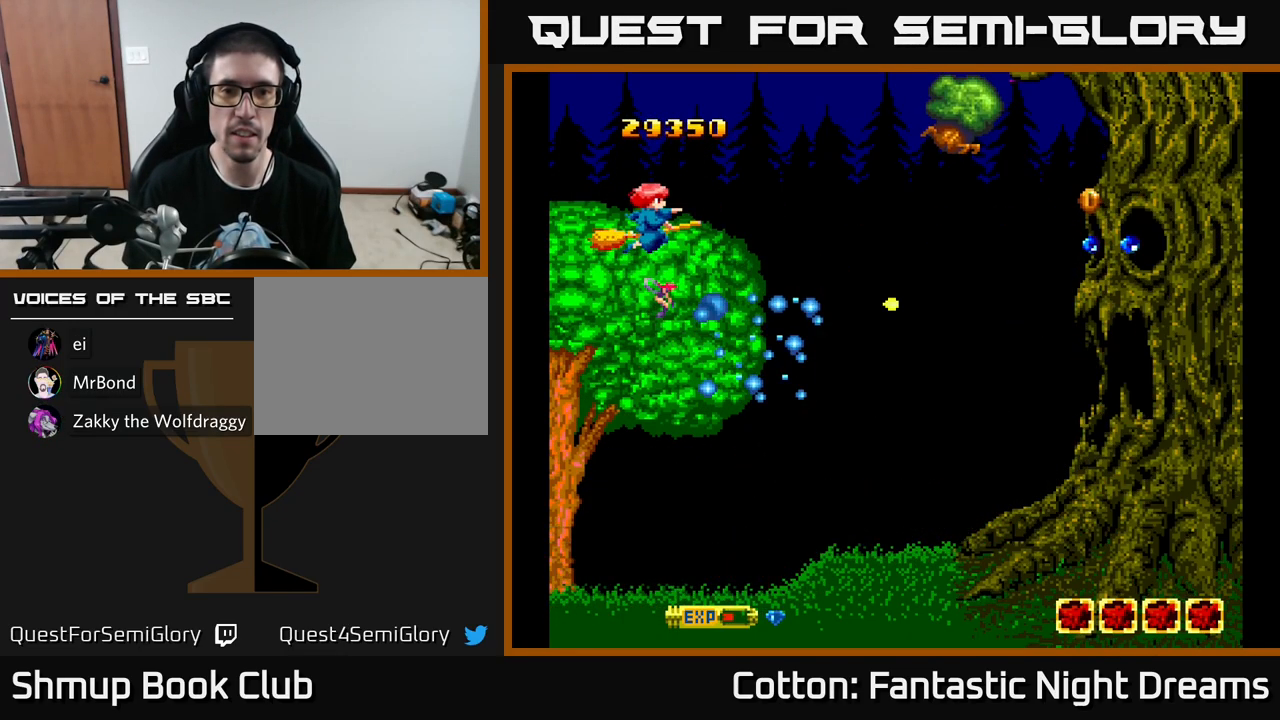
{"buttons": ["X"], "left_stick": "center", "right_stick": "center", "events": [[17, "X", "up"], [117, "X", "down"], [167, "DPAD_DOWN", "down"], [200, "X", "up"], [217, "DPAD_DOWN", "up"], [267, "X", "down"], [350, "X", "up"], [434, "X", "down"]]}
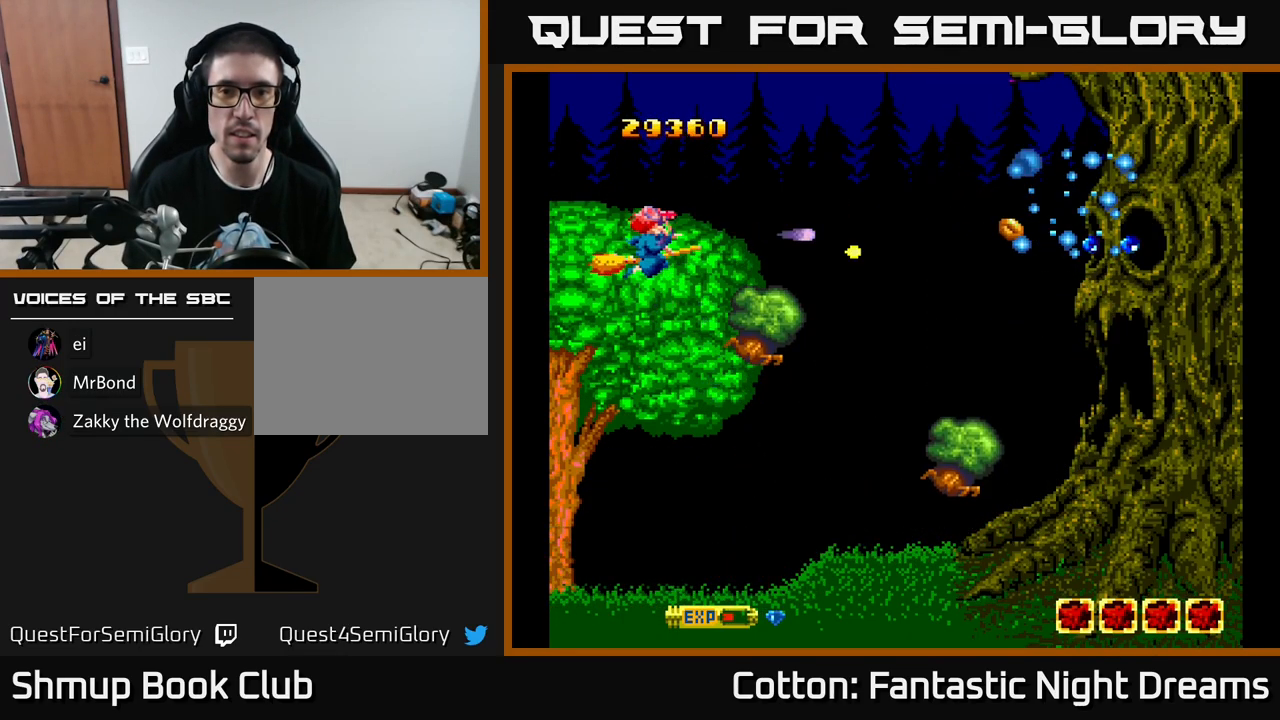
{"buttons": [], "left_stick": "center", "right_stick": "center", "events": [[34, "X", "up"], [50, "DPAD_DOWN", "down"], [84, "DPAD_DOWN", "up"], [100, "X", "down"], [167, "X", "up"], [234, "X", "down"], [317, "X", "up"], [417, "X", "down"], [484, "X", "up"]]}